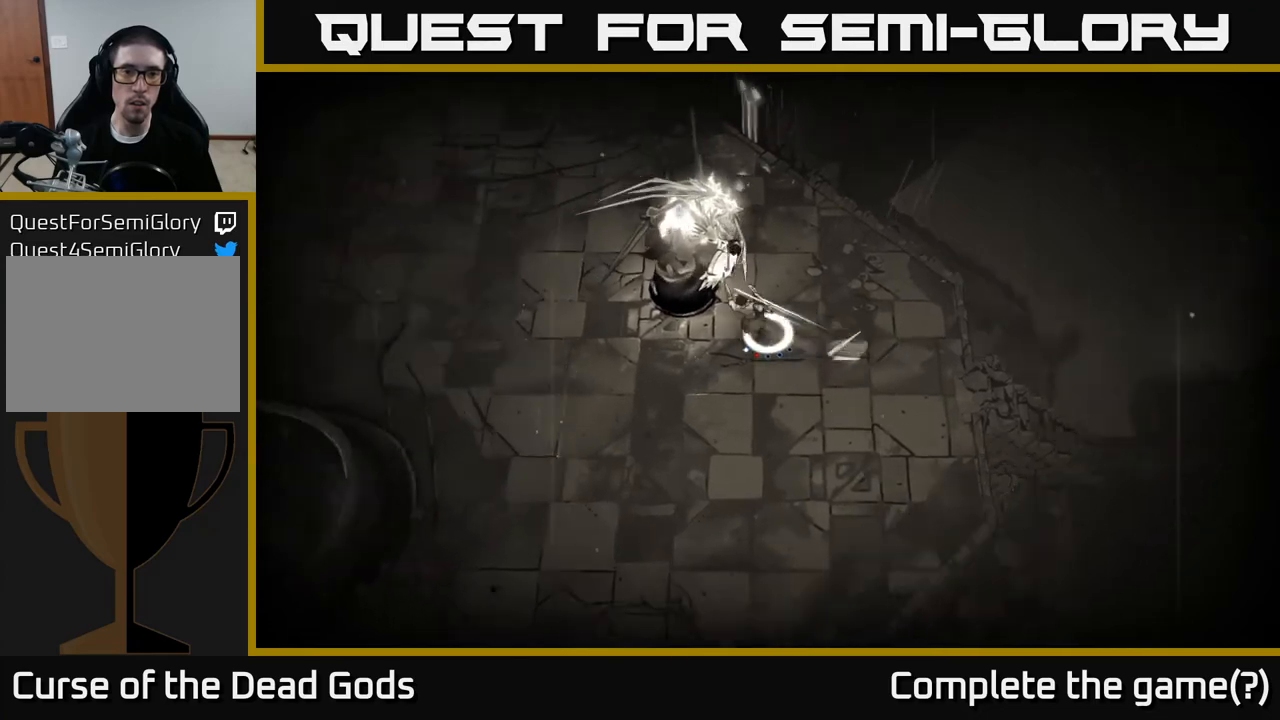
Gameplay with a controller (Xbox layout); each line is a JSON object with the inputs held at the frame after it. "events" lists button and stick changes between this image and that frame as [ms after this image, input, new state], when the widget could be followed in between.
{"buttons": [], "left_stick": "center", "right_stick": "center", "events": [[200, "left_stick", "center"]]}
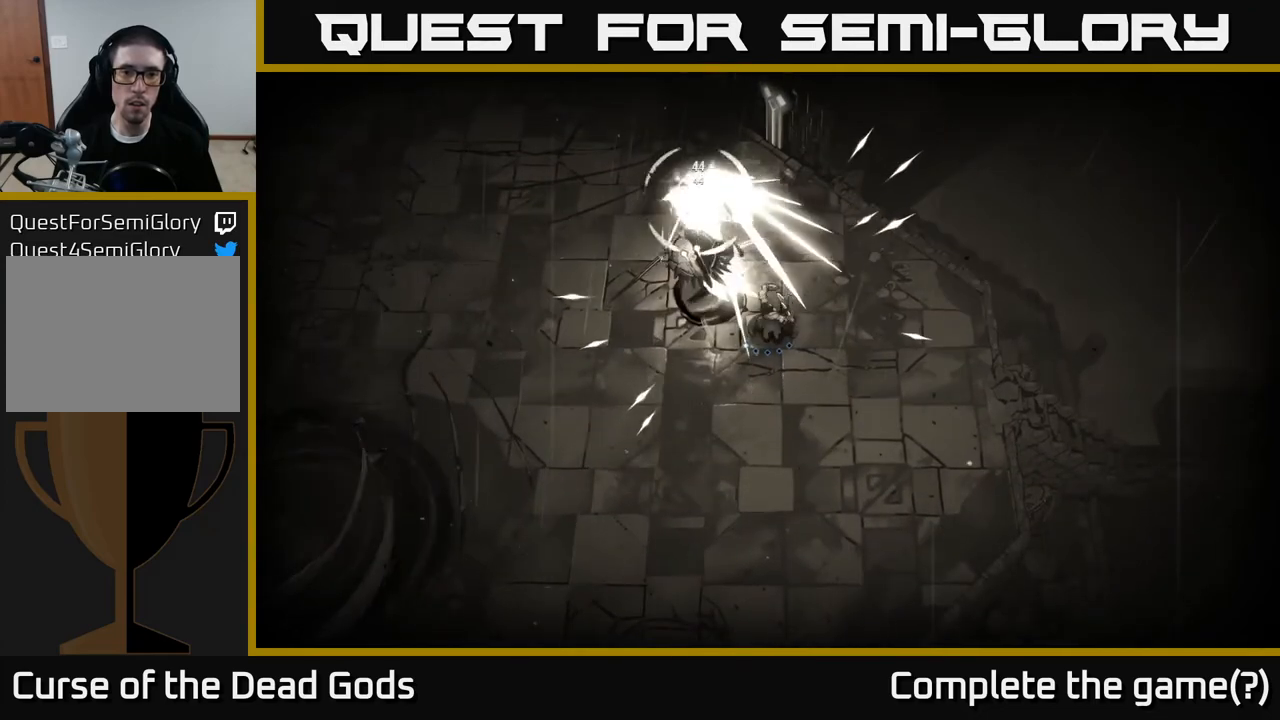
{"buttons": [], "left_stick": "left", "right_stick": "center", "events": [[233, "left_stick", "left"], [267, "R2", "down"], [400, "R2", "up"]]}
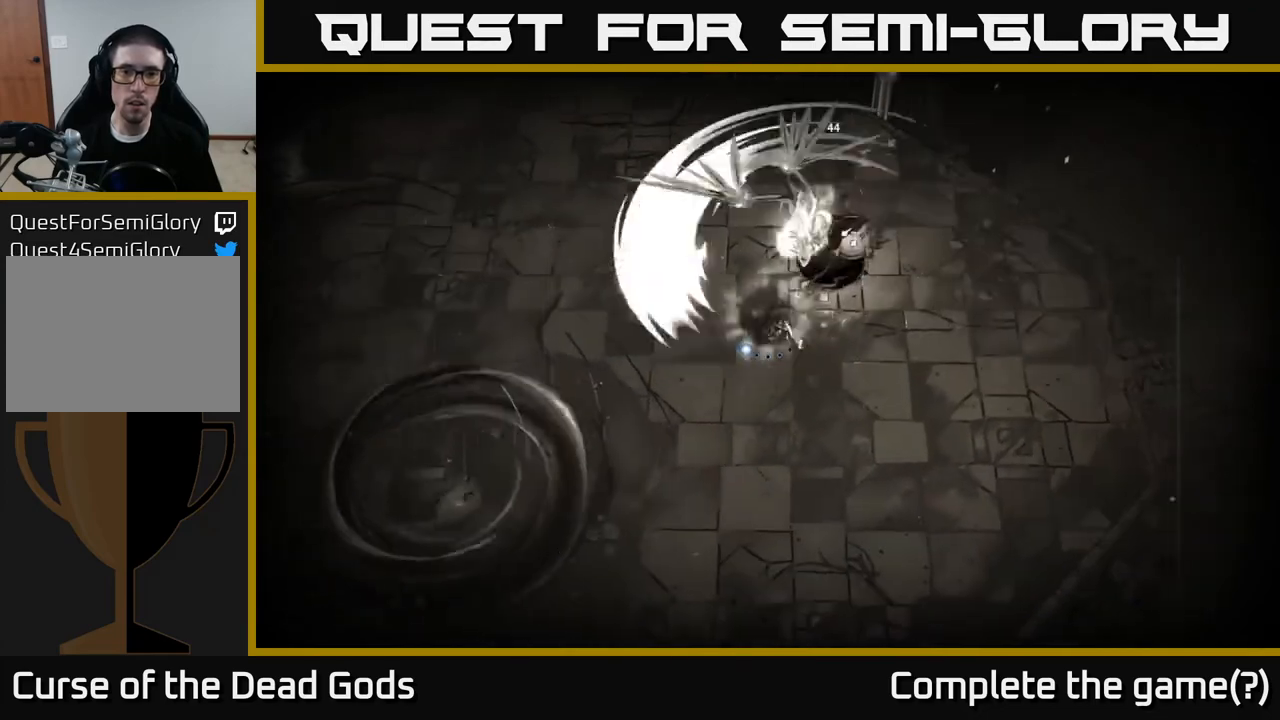
{"buttons": [], "left_stick": "up-left", "right_stick": "center", "events": [[417, "left_stick", "up-left"]]}
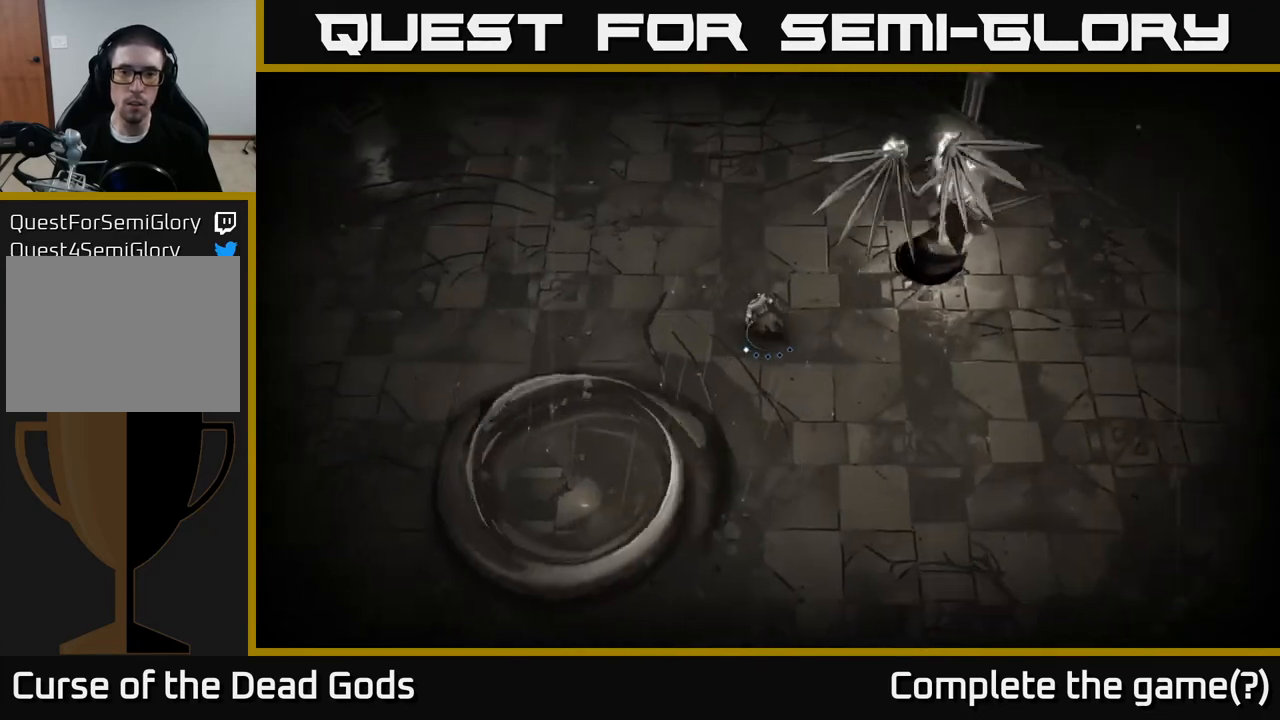
{"buttons": [], "left_stick": "left", "right_stick": "center", "events": [[283, "left_stick", "left"]]}
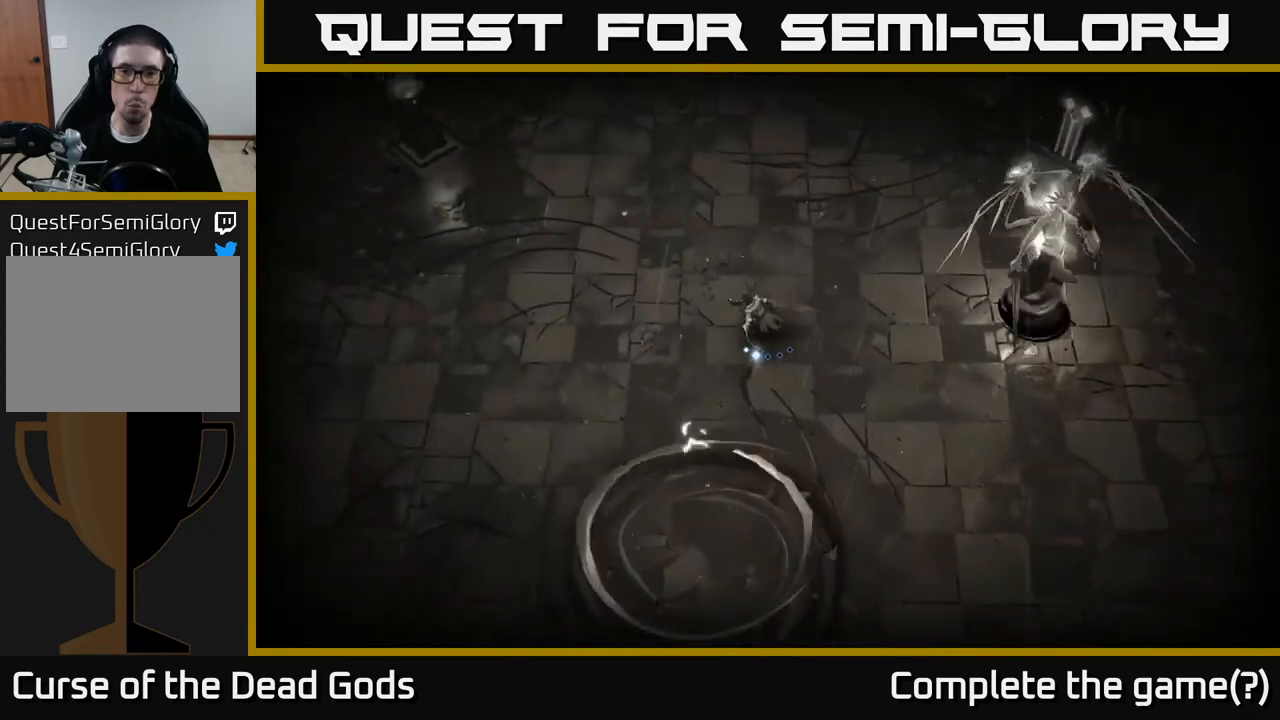
{"buttons": [], "left_stick": "up-left", "right_stick": "center", "events": [[467, "left_stick", "up-left"]]}
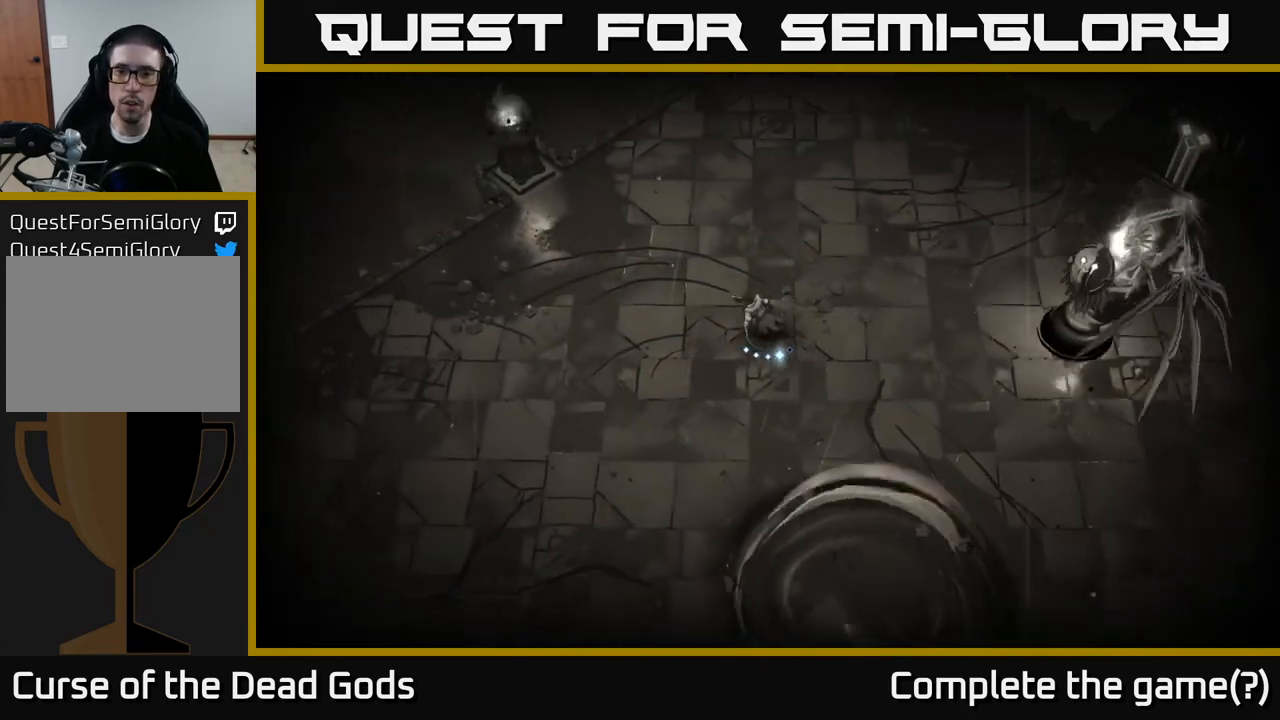
{"buttons": [], "left_stick": "right", "right_stick": "center", "events": [[33, "B", "down"], [83, "B", "up"], [83, "left_stick", "right"], [150, "B", "down"], [217, "B", "up"]]}
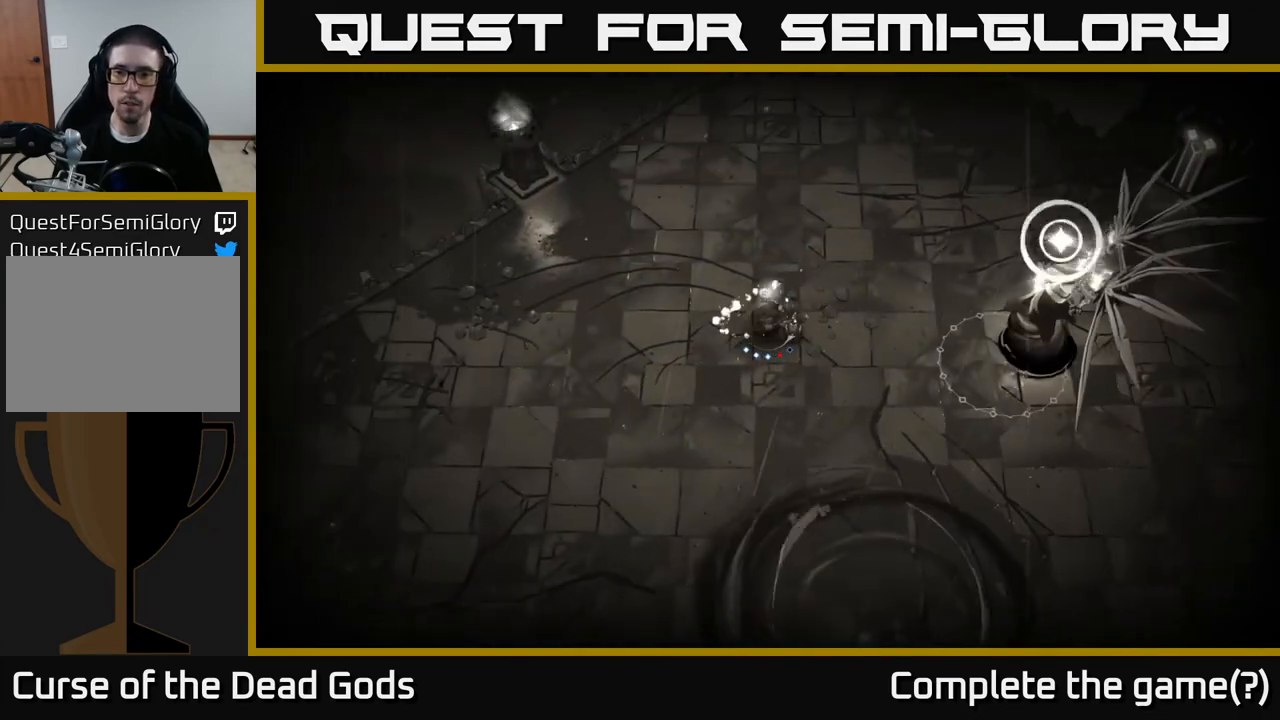
{"buttons": [], "left_stick": "up", "right_stick": "center", "events": [[233, "left_stick", "center"], [450, "left_stick", "up"]]}
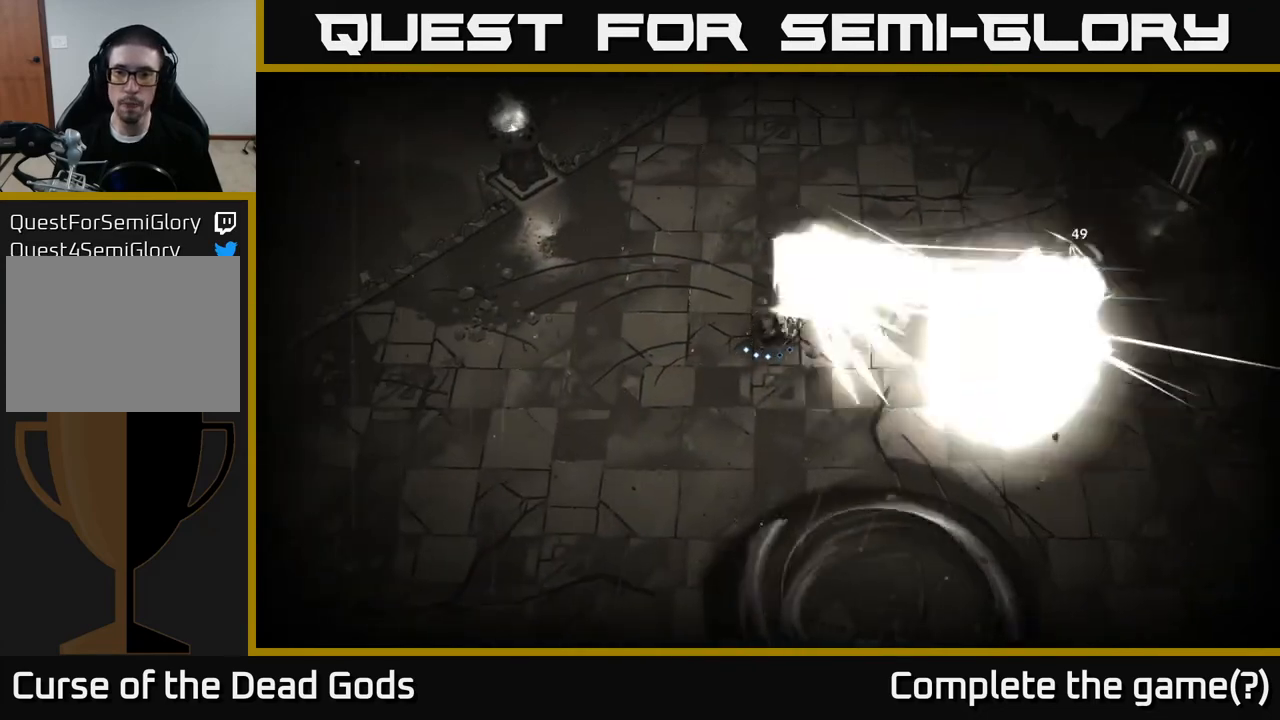
{"buttons": [], "left_stick": "down-right", "right_stick": "center", "events": [[17, "R2", "down"], [67, "left_stick", "up-right"], [117, "R2", "up"], [483, "left_stick", "down-right"]]}
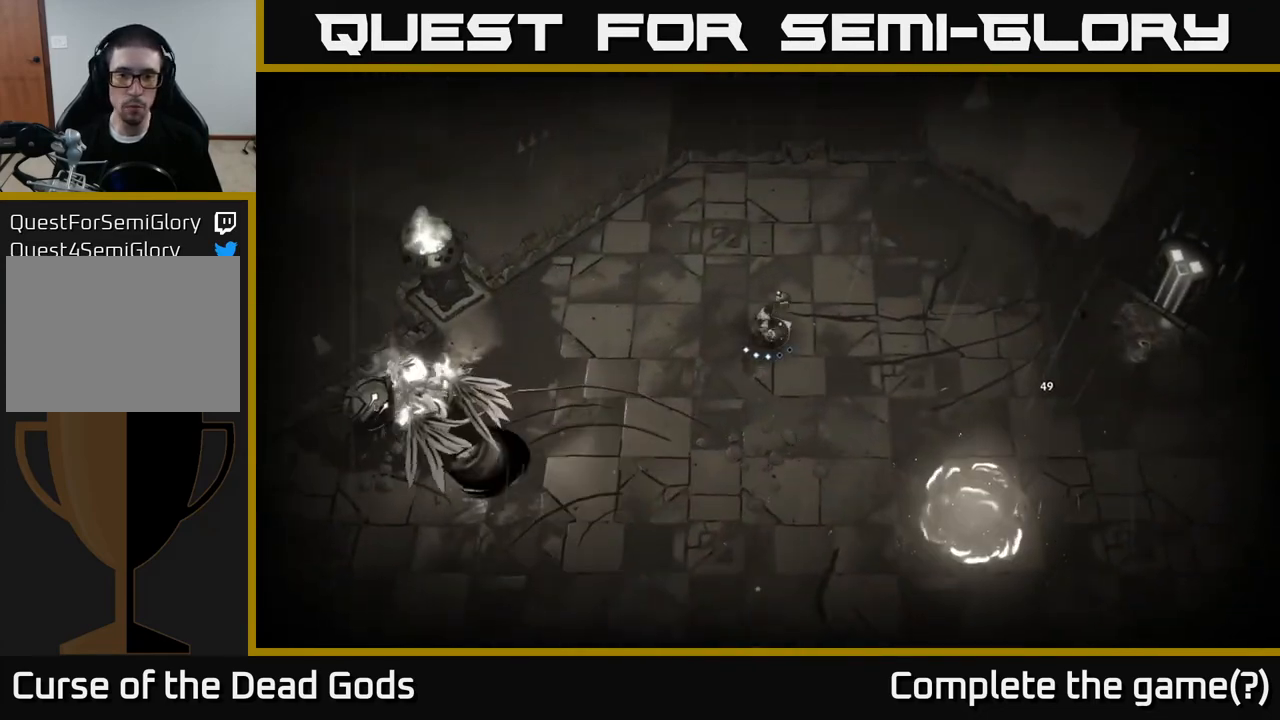
{"buttons": ["Y"], "left_stick": "down-left", "right_stick": "center", "events": [[50, "left_stick", "down-left"], [467, "Y", "down"]]}
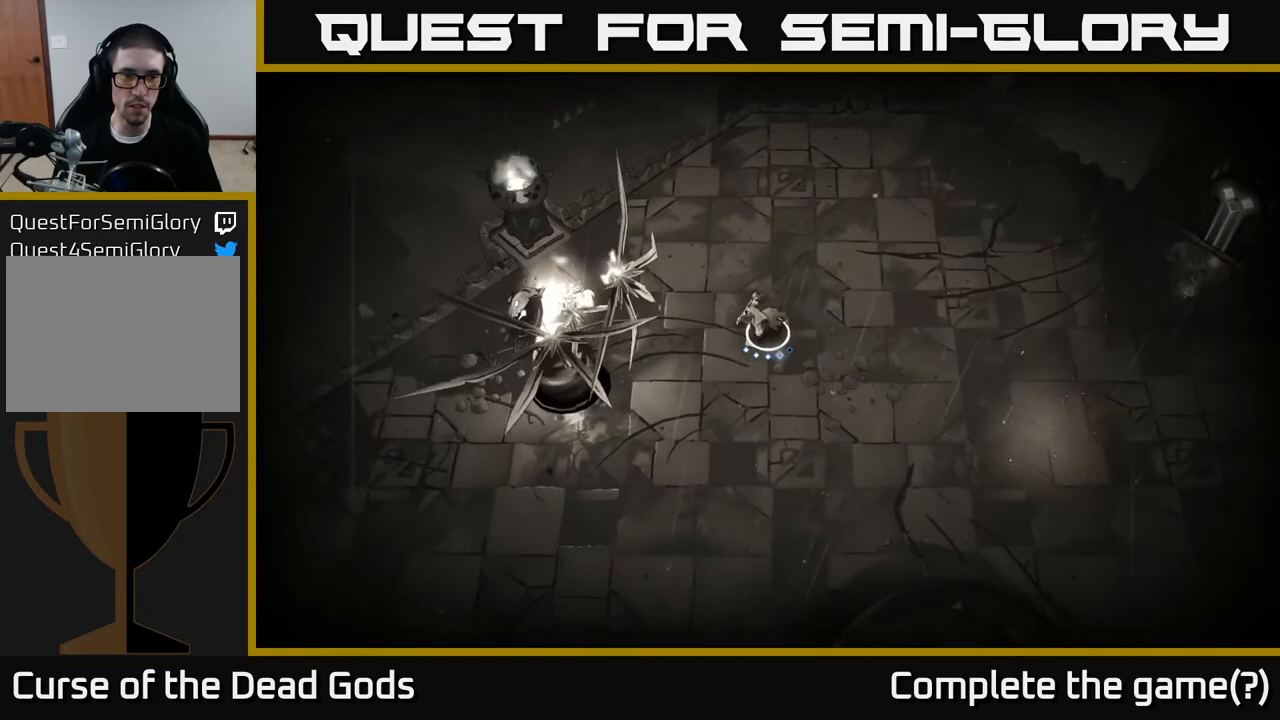
{"buttons": [], "left_stick": "down-left", "right_stick": "center", "events": [[467, "Y", "up"]]}
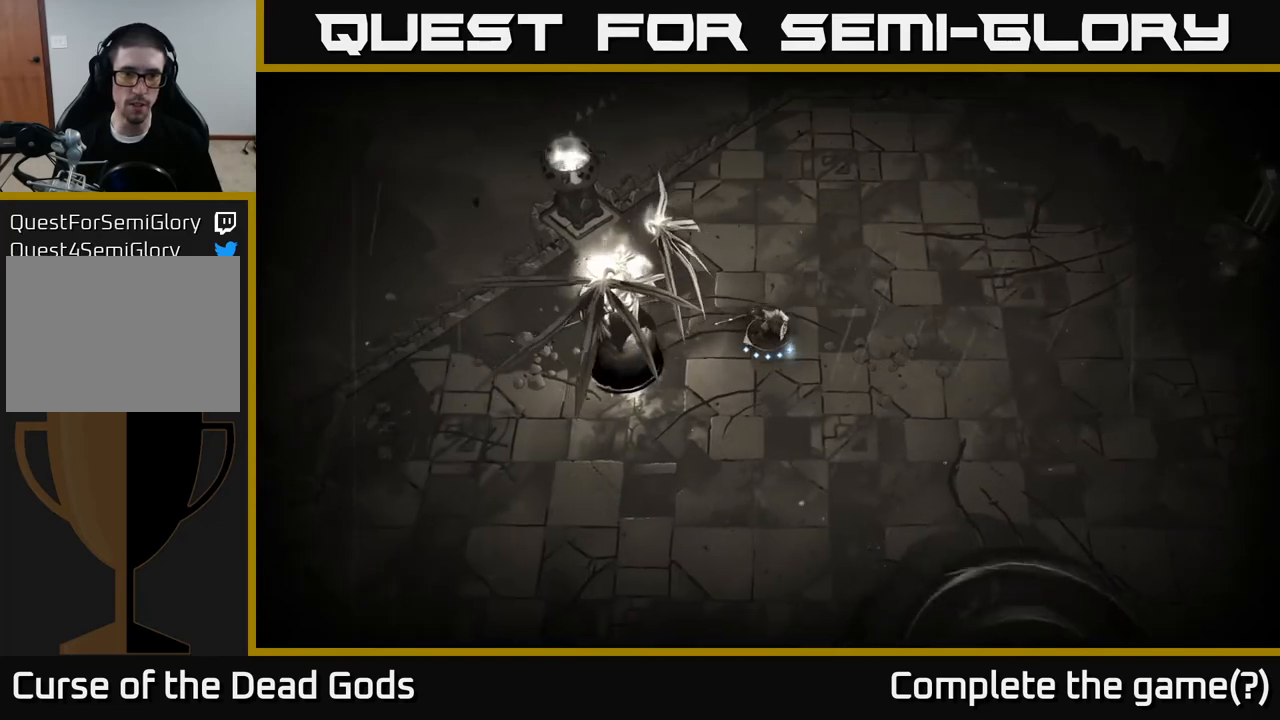
{"buttons": [], "left_stick": "center", "right_stick": "center", "events": [[217, "left_stick", "center"]]}
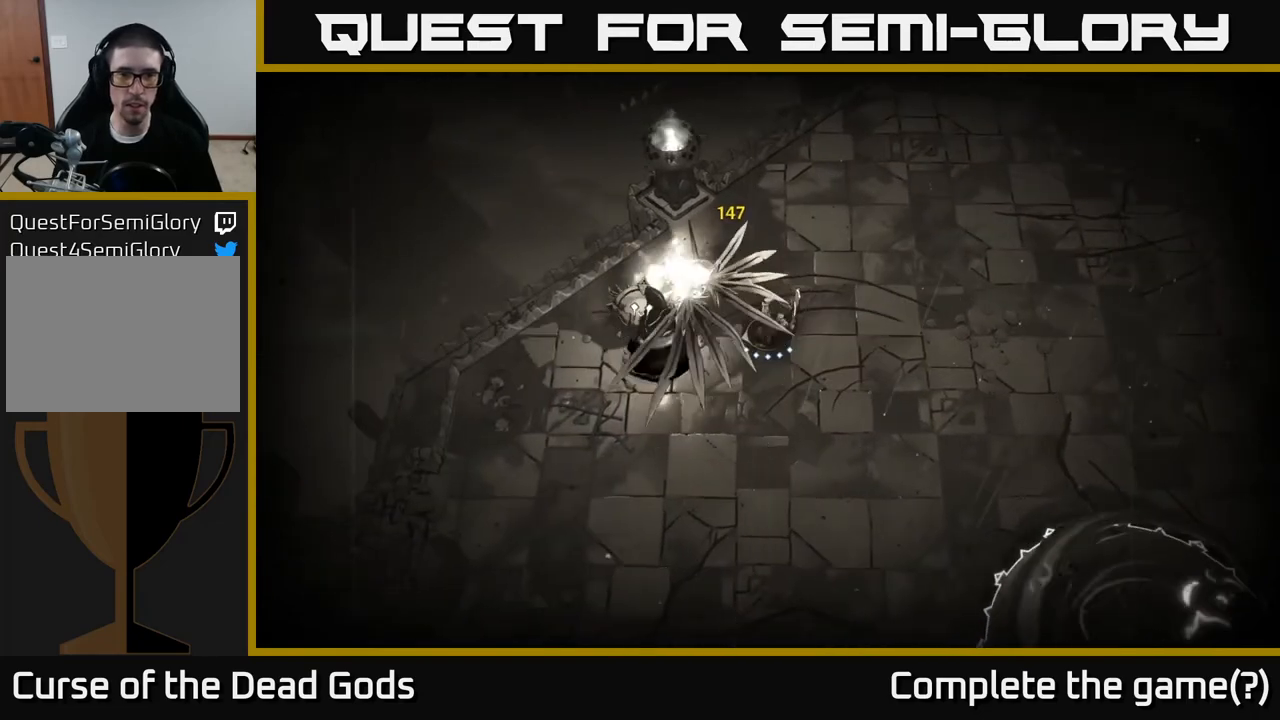
{"buttons": ["Y"], "left_stick": "center", "right_stick": "center", "events": [[67, "Y", "down"], [133, "Y", "up"], [450, "Y", "down"]]}
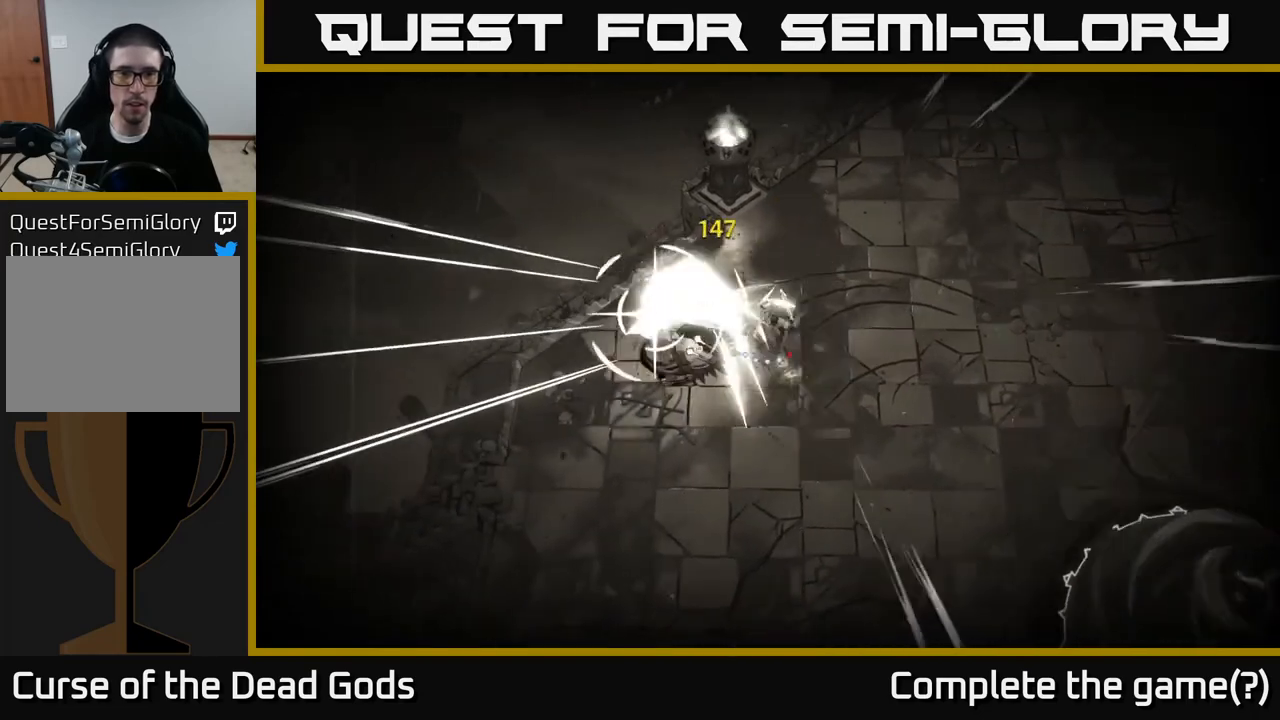
{"buttons": ["R2"], "left_stick": "down-left", "right_stick": "center", "events": [[50, "Y", "up"], [367, "left_stick", "left"], [450, "R2", "down"], [483, "left_stick", "down-left"]]}
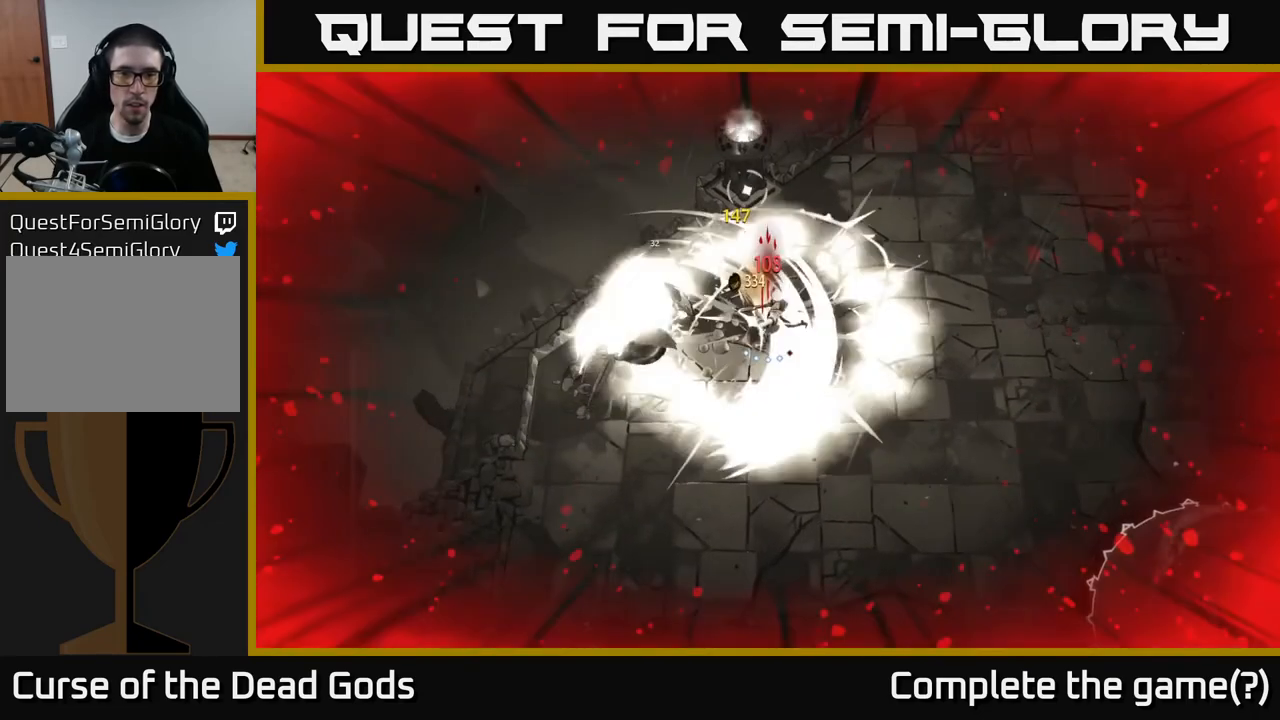
{"buttons": [], "left_stick": "down-right", "right_stick": "center", "events": [[67, "R2", "up"], [233, "left_stick", "down"], [350, "left_stick", "down-right"]]}
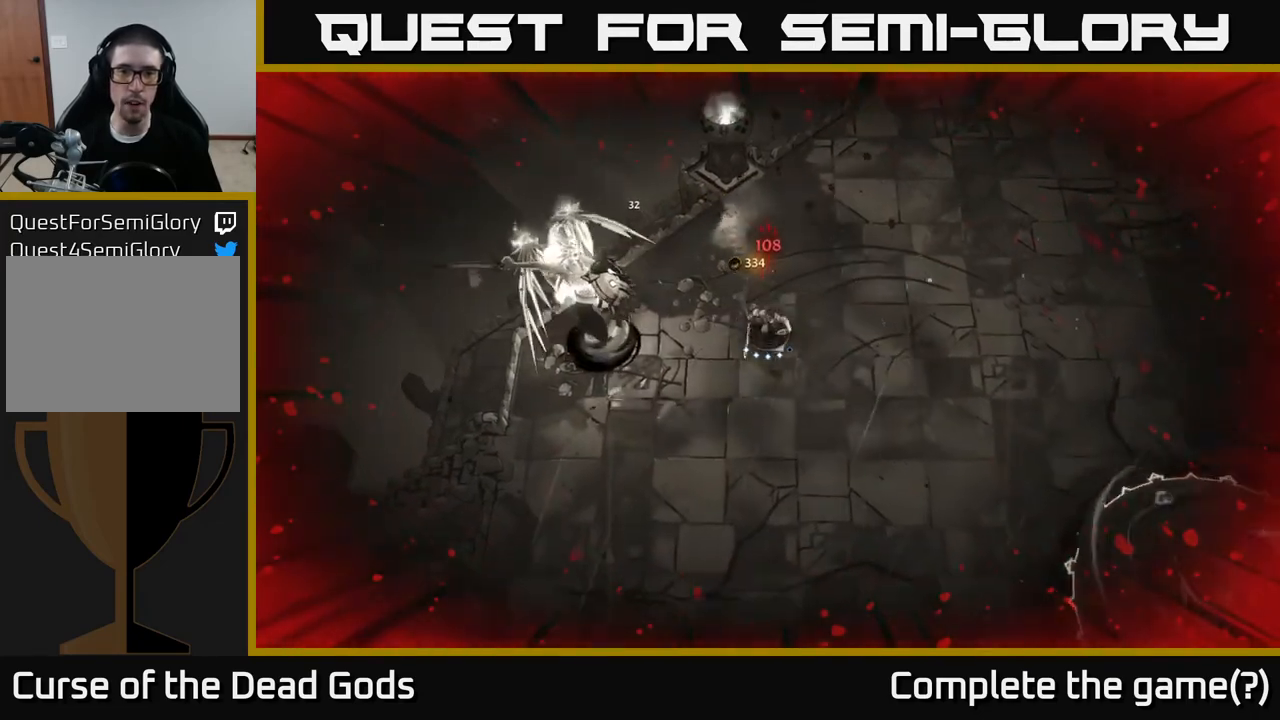
{"buttons": [], "left_stick": "right", "right_stick": "center", "events": [[183, "left_stick", "right"]]}
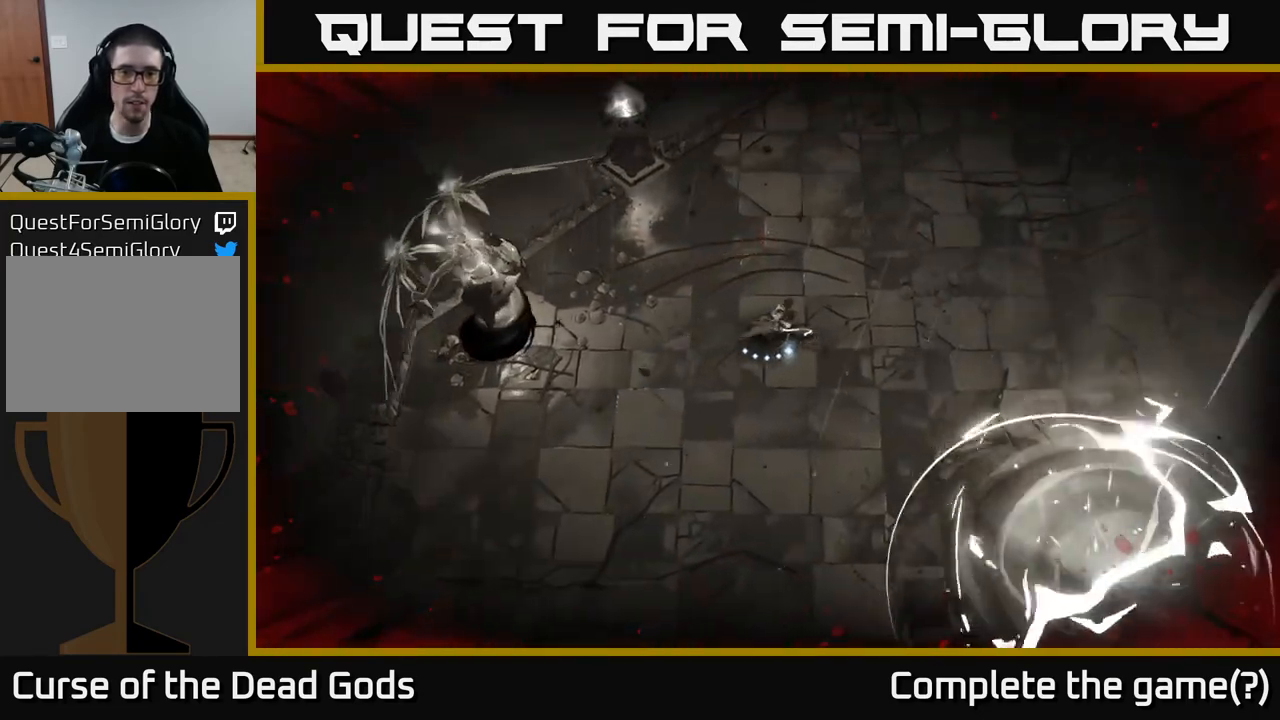
{"buttons": [], "left_stick": "up-right", "right_stick": "center", "events": [[417, "left_stick", "up-right"]]}
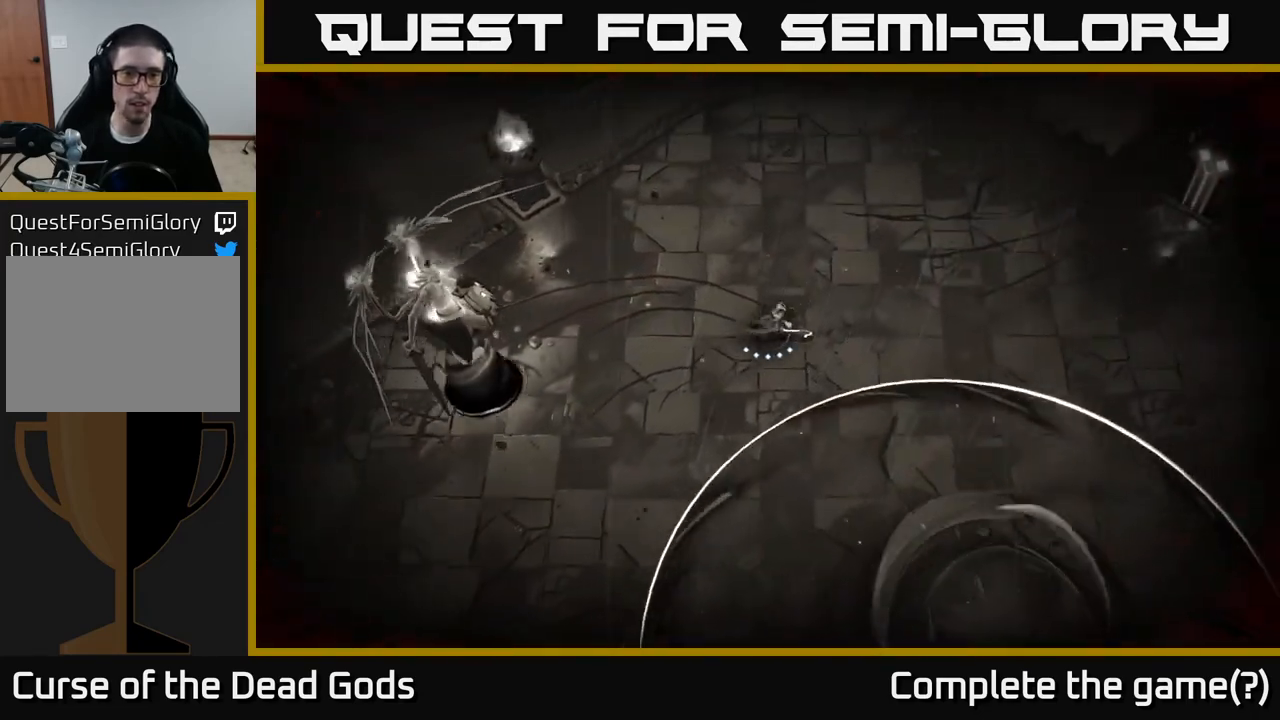
{"buttons": [], "left_stick": "center", "right_stick": "center", "events": [[133, "R2", "down"], [133, "left_stick", "down-right"], [250, "R2", "up"], [400, "left_stick", "center"]]}
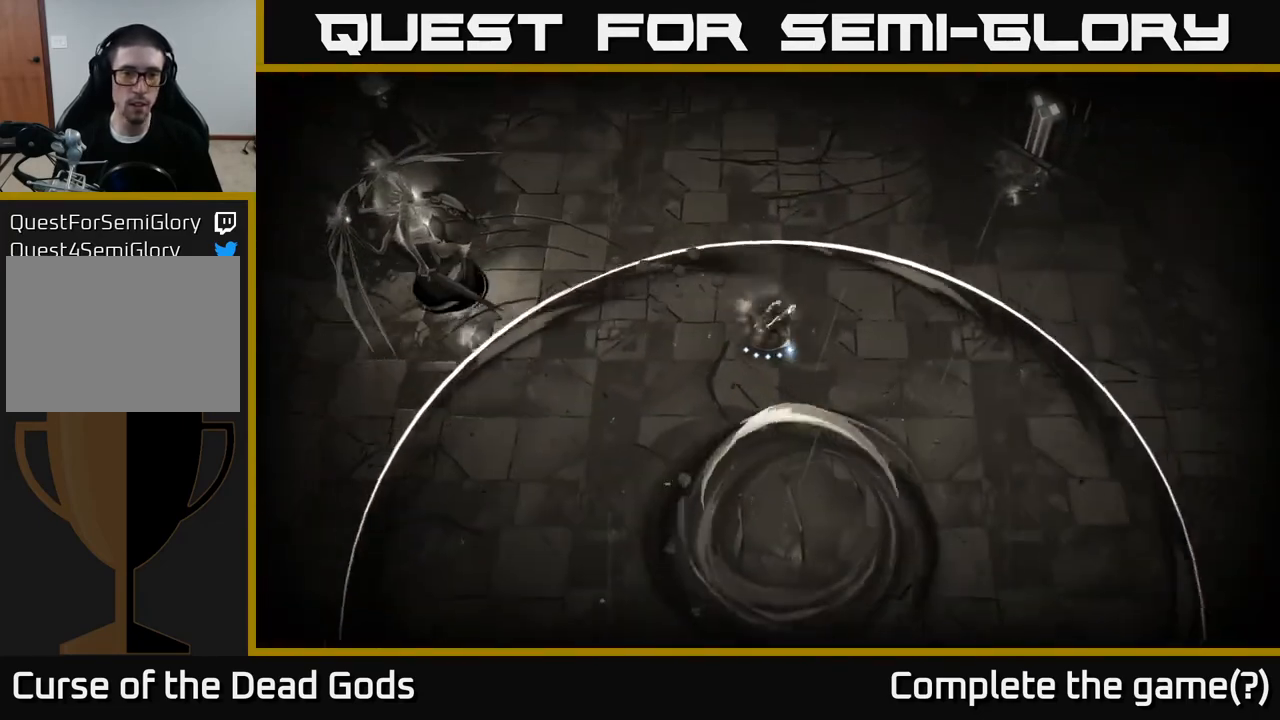
{"buttons": [], "left_stick": "left", "right_stick": "center", "events": [[17, "left_stick", "up-right"], [217, "left_stick", "up-left"], [233, "B", "down"], [283, "B", "up"], [333, "B", "down"], [400, "B", "up"], [417, "left_stick", "left"]]}
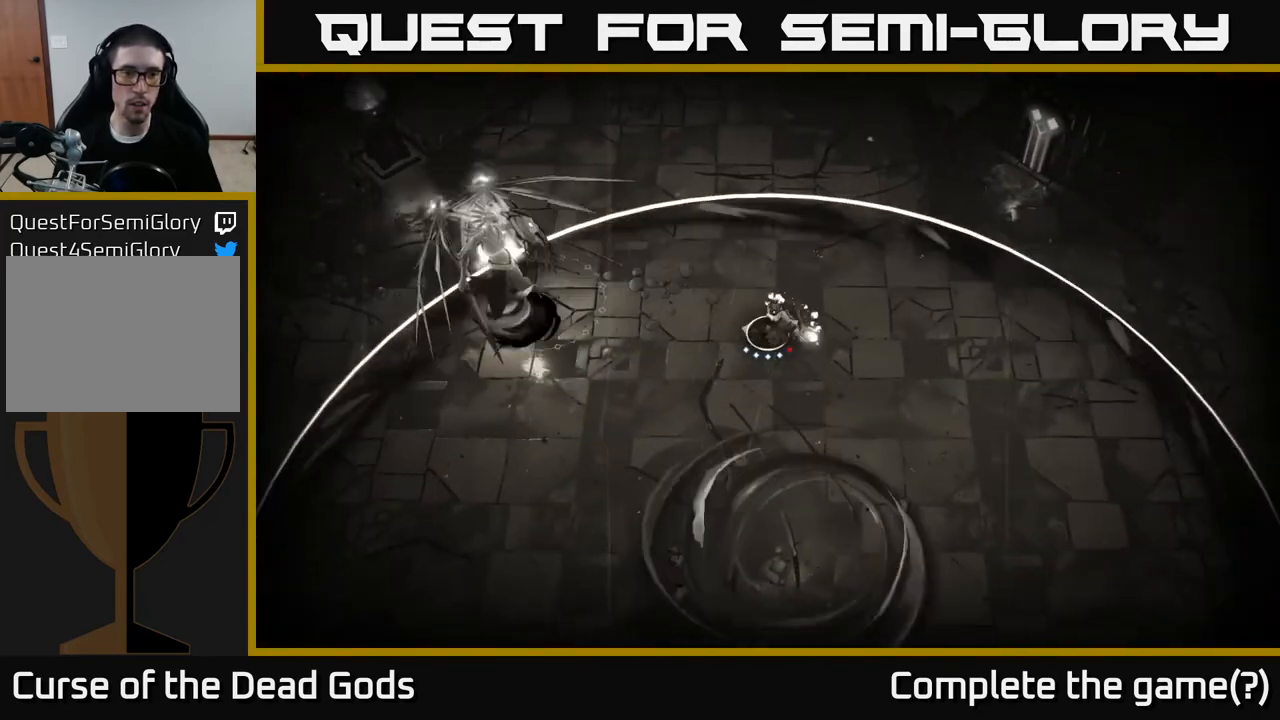
{"buttons": [], "left_stick": "center", "right_stick": "center", "events": [[367, "left_stick", "center"]]}
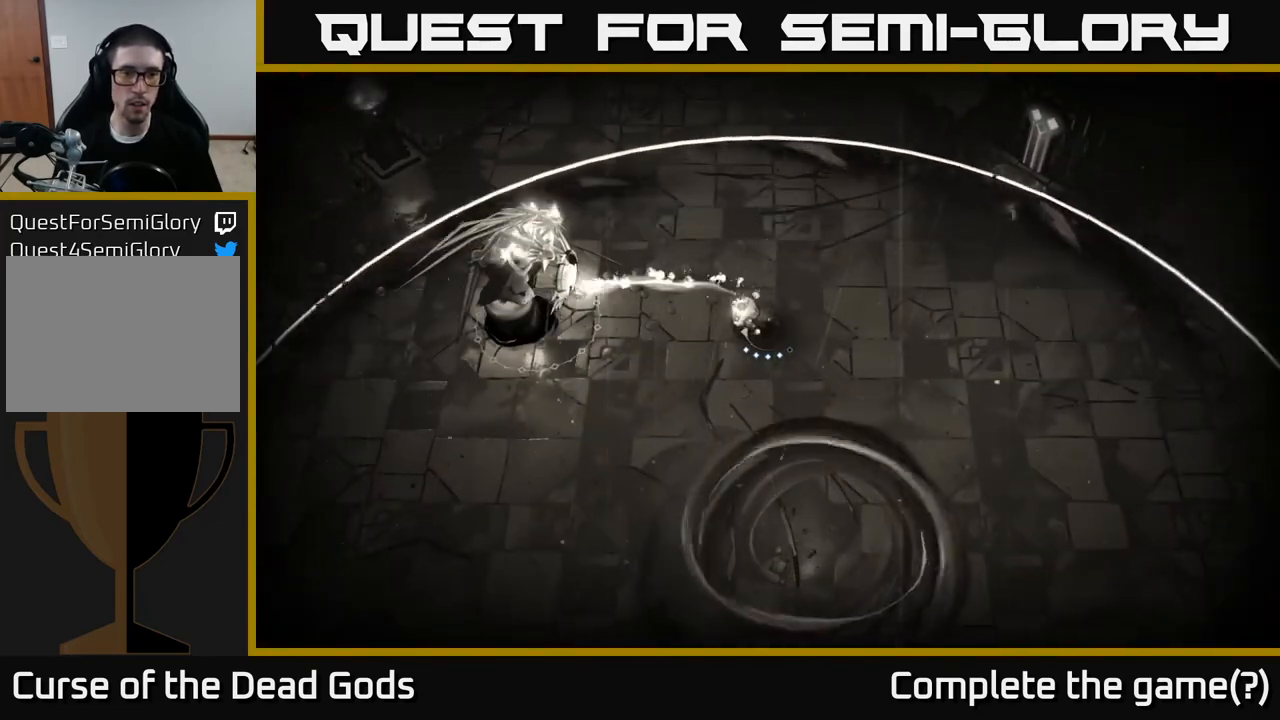
{"buttons": ["R2"], "left_stick": "left", "right_stick": "center", "events": [[50, "left_stick", "up-right"], [200, "left_stick", "up-left"], [267, "left_stick", "left"], [333, "R2", "down"]]}
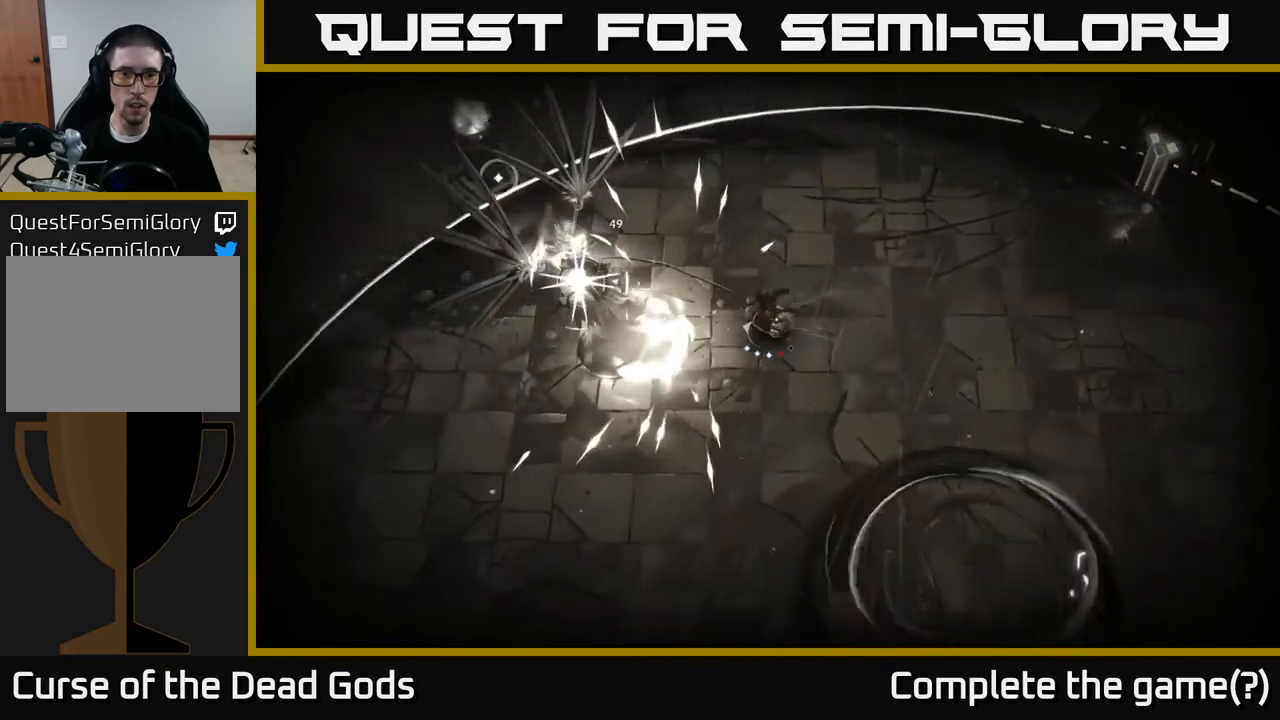
{"buttons": [], "left_stick": "up-left", "right_stick": "center", "events": [[17, "R2", "up"], [150, "left_stick", "up-left"], [300, "R2", "down"], [417, "R2", "up"]]}
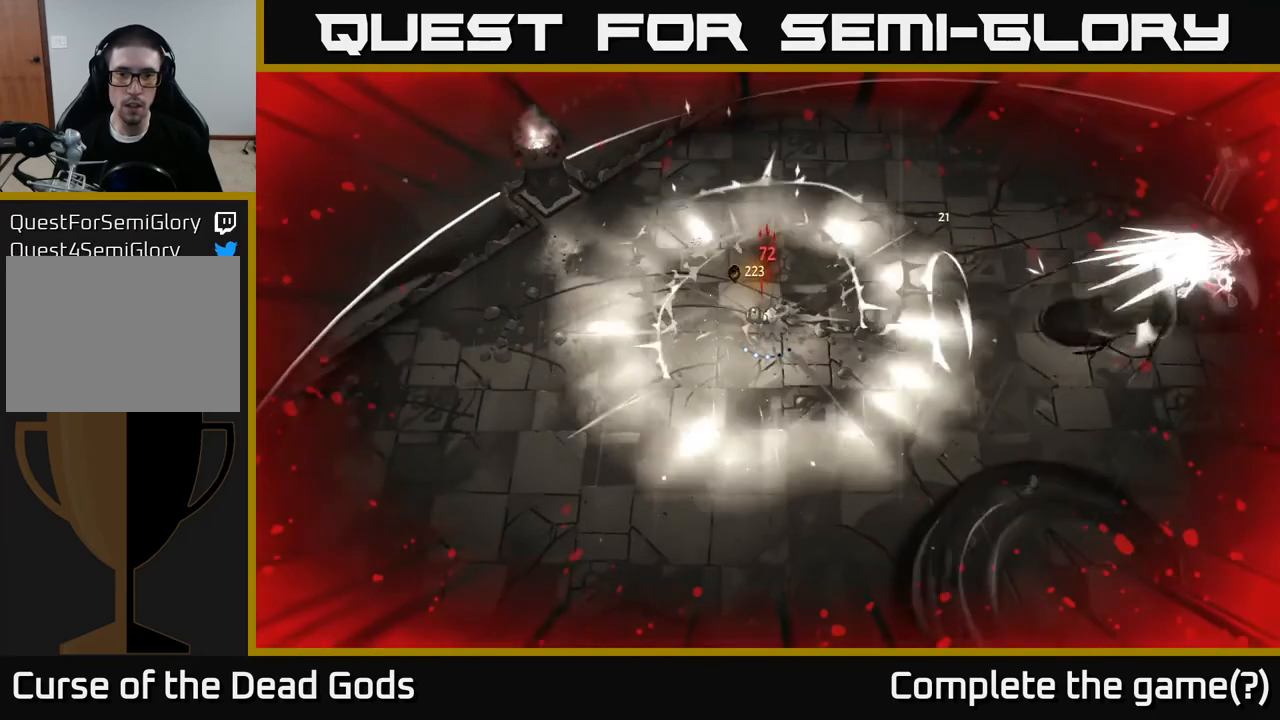
{"buttons": [], "left_stick": "right", "right_stick": "center", "events": [[50, "left_stick", "down-left"], [183, "left_stick", "right"]]}
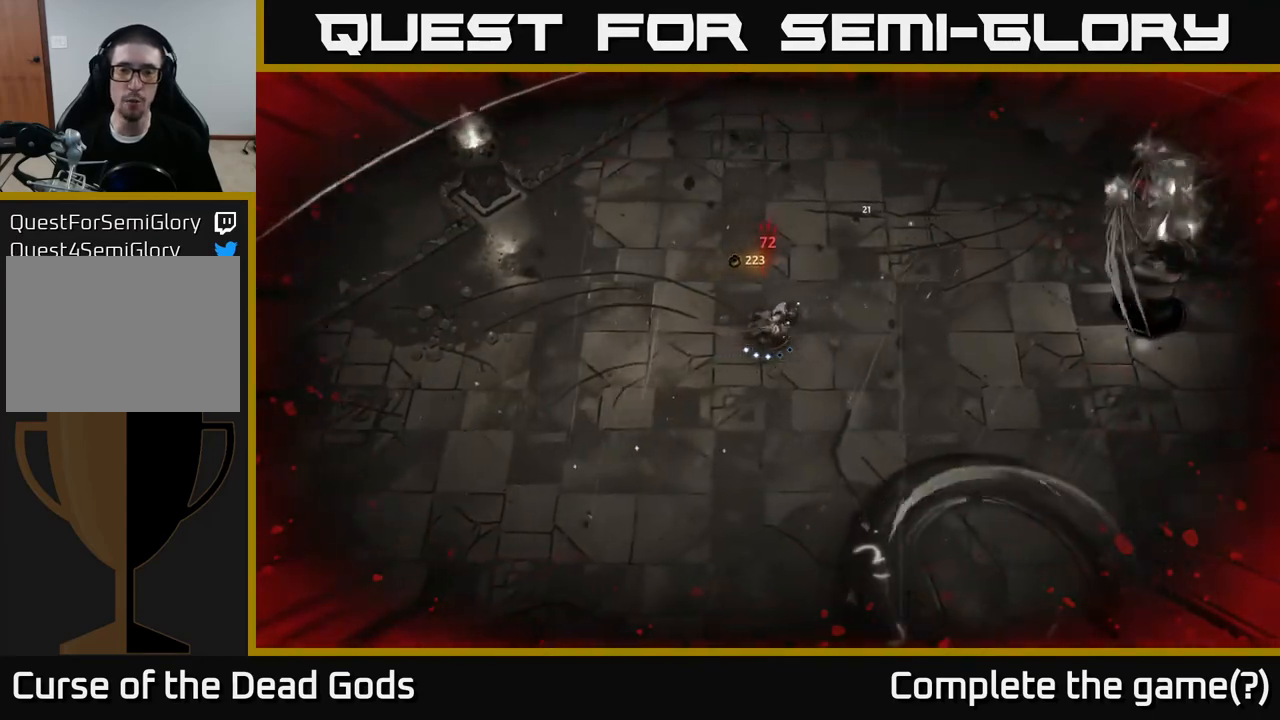
{"buttons": [], "left_stick": "right", "right_stick": "center", "events": []}
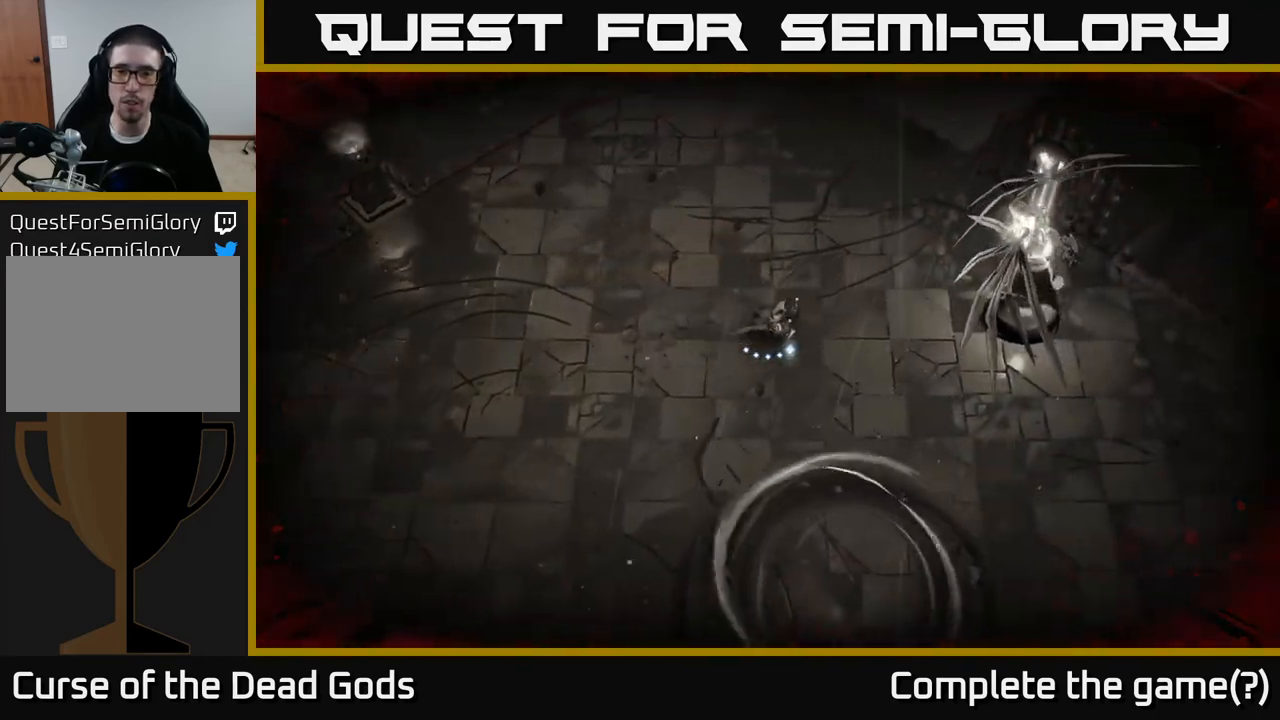
{"buttons": ["Y"], "left_stick": "right", "right_stick": "center", "events": [[33, "Y", "down"]]}
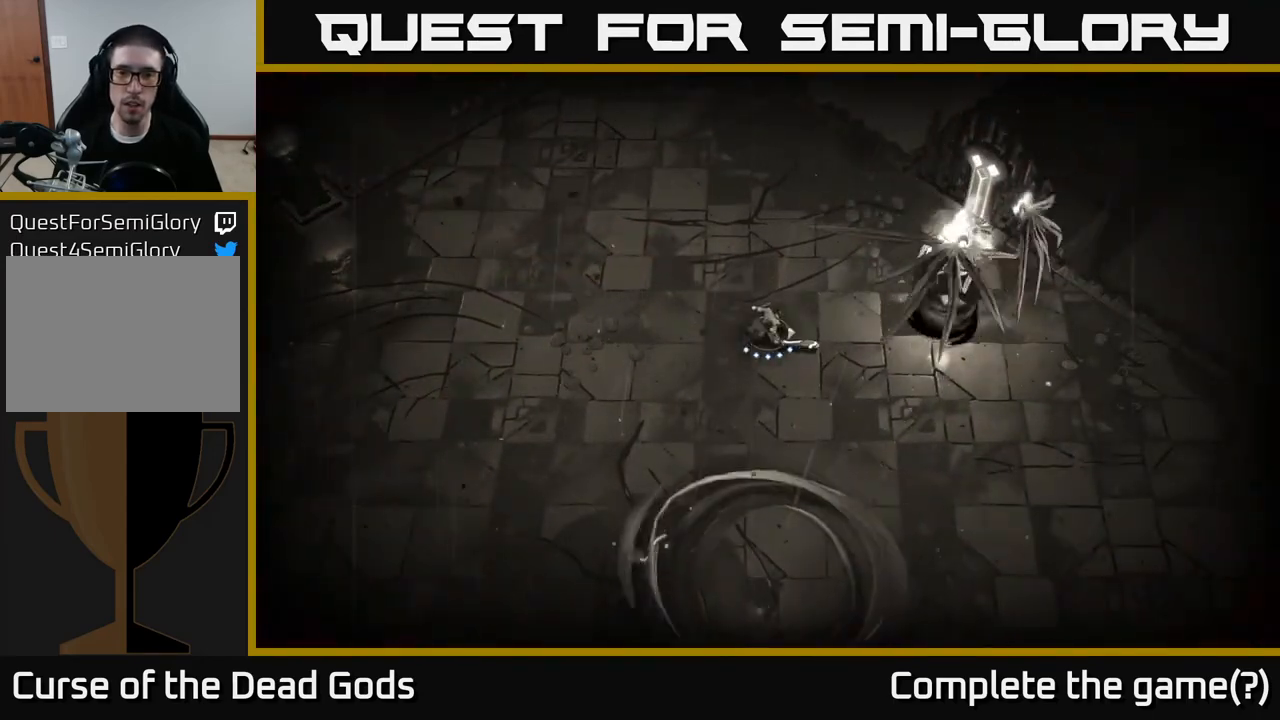
{"buttons": [], "left_stick": "center", "right_stick": "center", "events": [[133, "Y", "up"], [317, "left_stick", "center"]]}
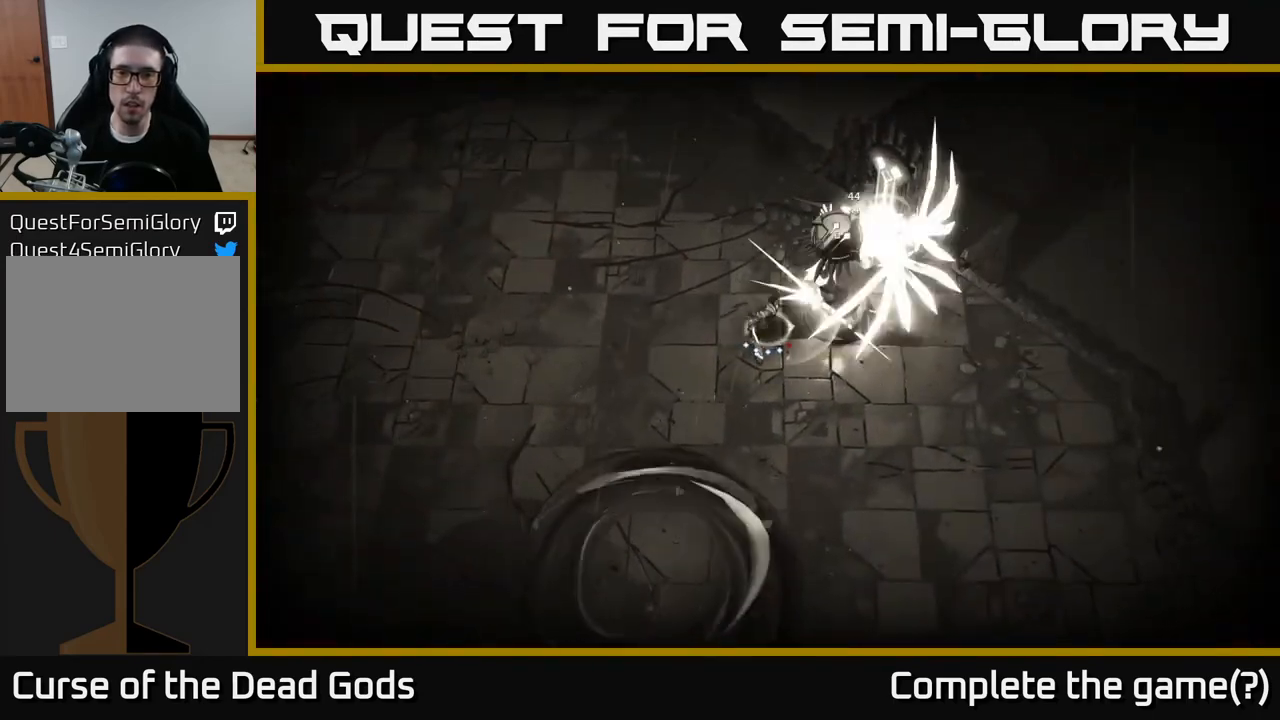
{"buttons": ["Y"], "left_stick": "center", "right_stick": "center", "events": [[433, "Y", "down"]]}
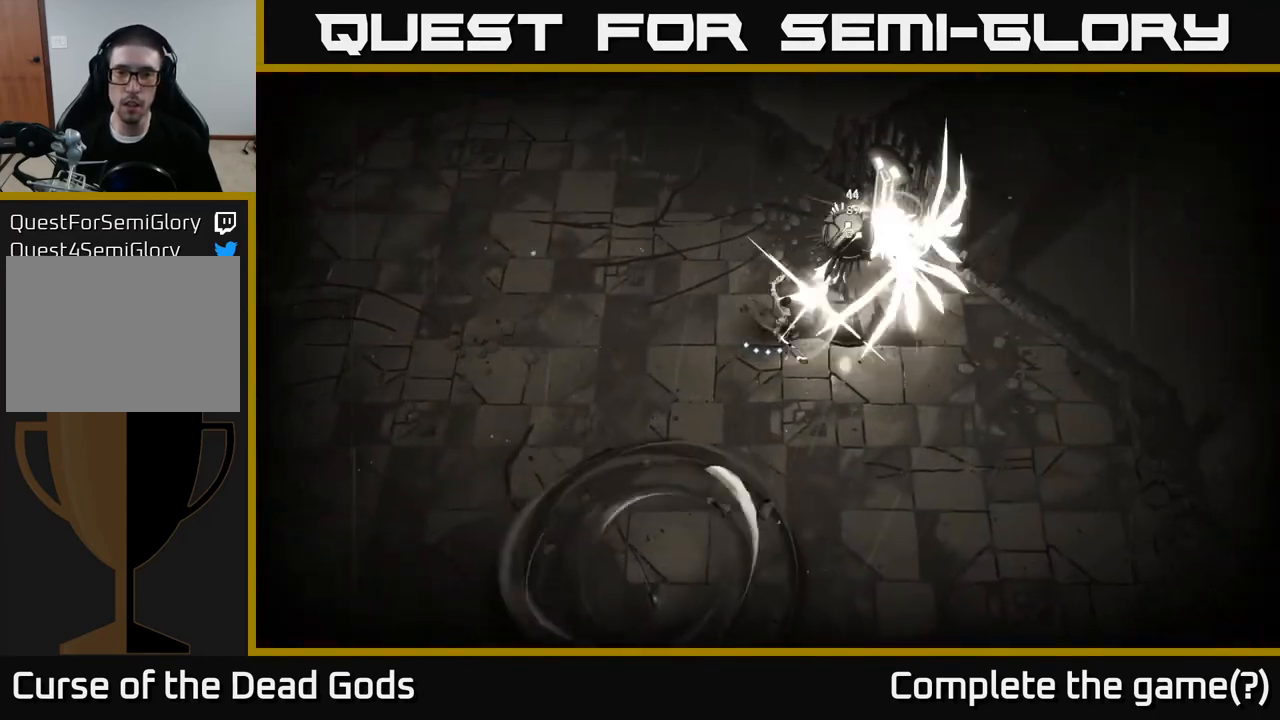
{"buttons": [], "left_stick": "center", "right_stick": "center", "events": [[50, "Y", "up"]]}
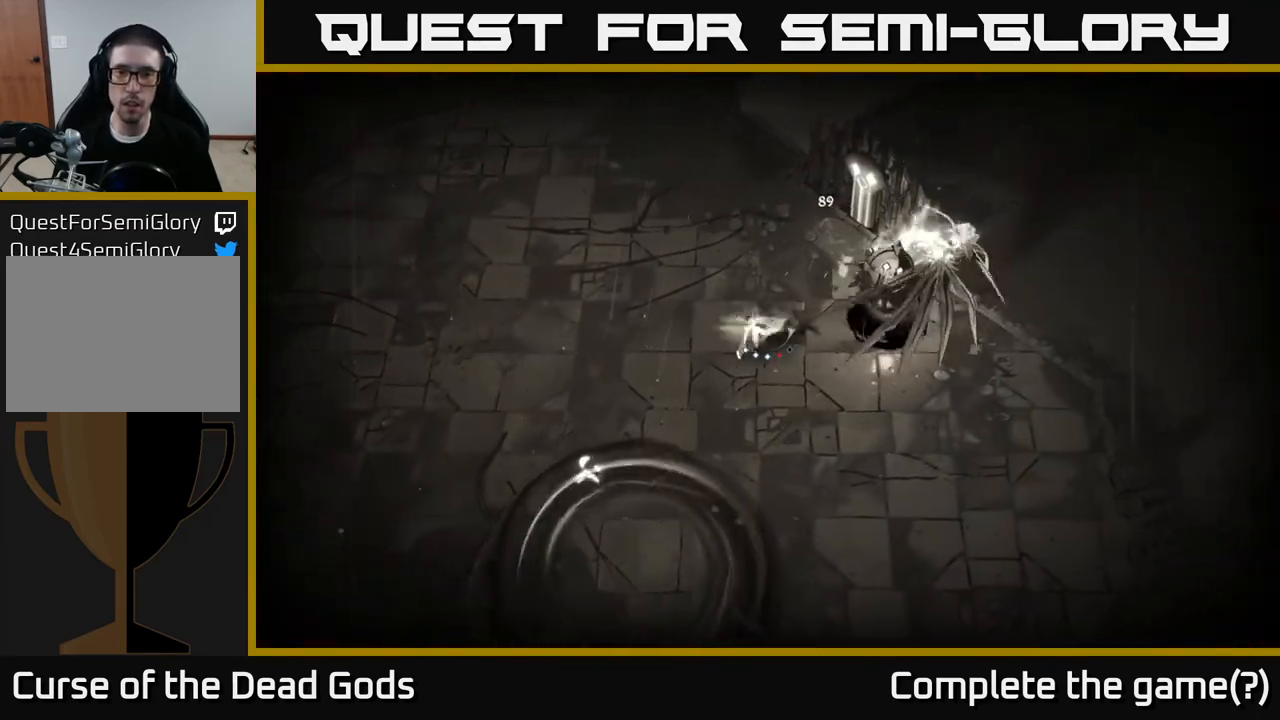
{"buttons": [], "left_stick": "left", "right_stick": "center", "events": [[200, "left_stick", "left"], [317, "R2", "down"], [433, "R2", "up"]]}
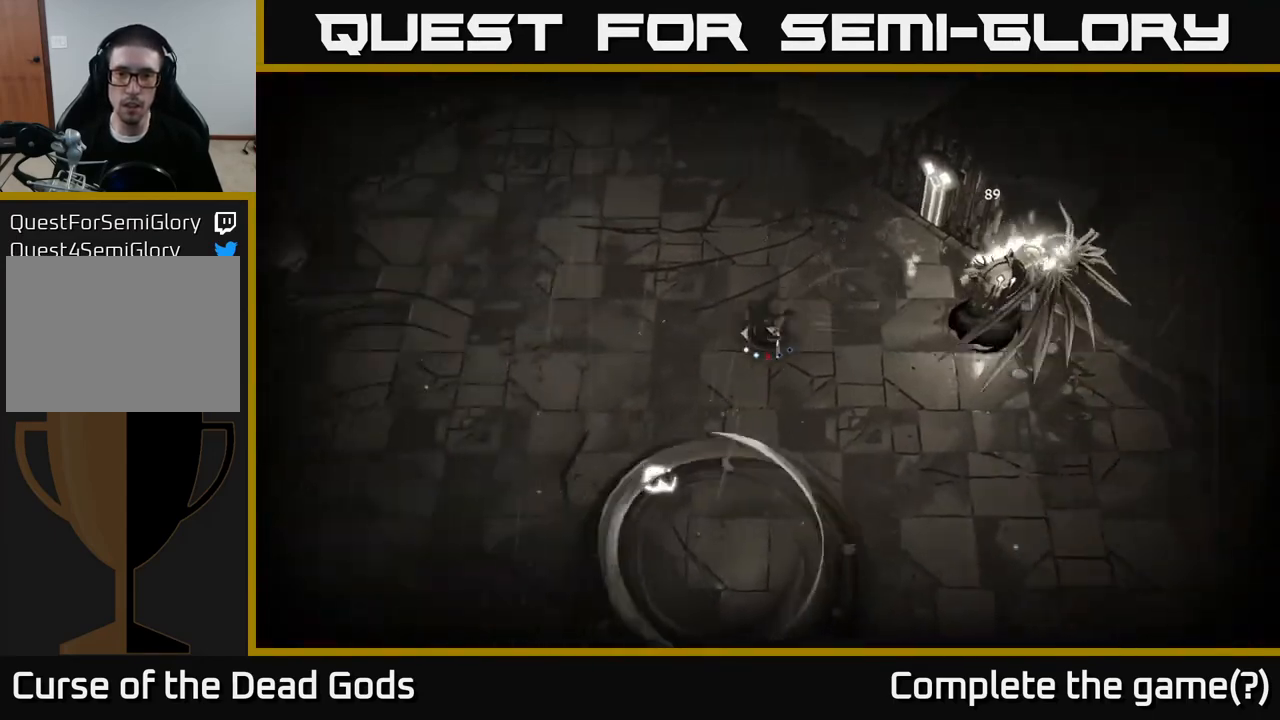
{"buttons": [], "left_stick": "left", "right_stick": "center", "events": []}
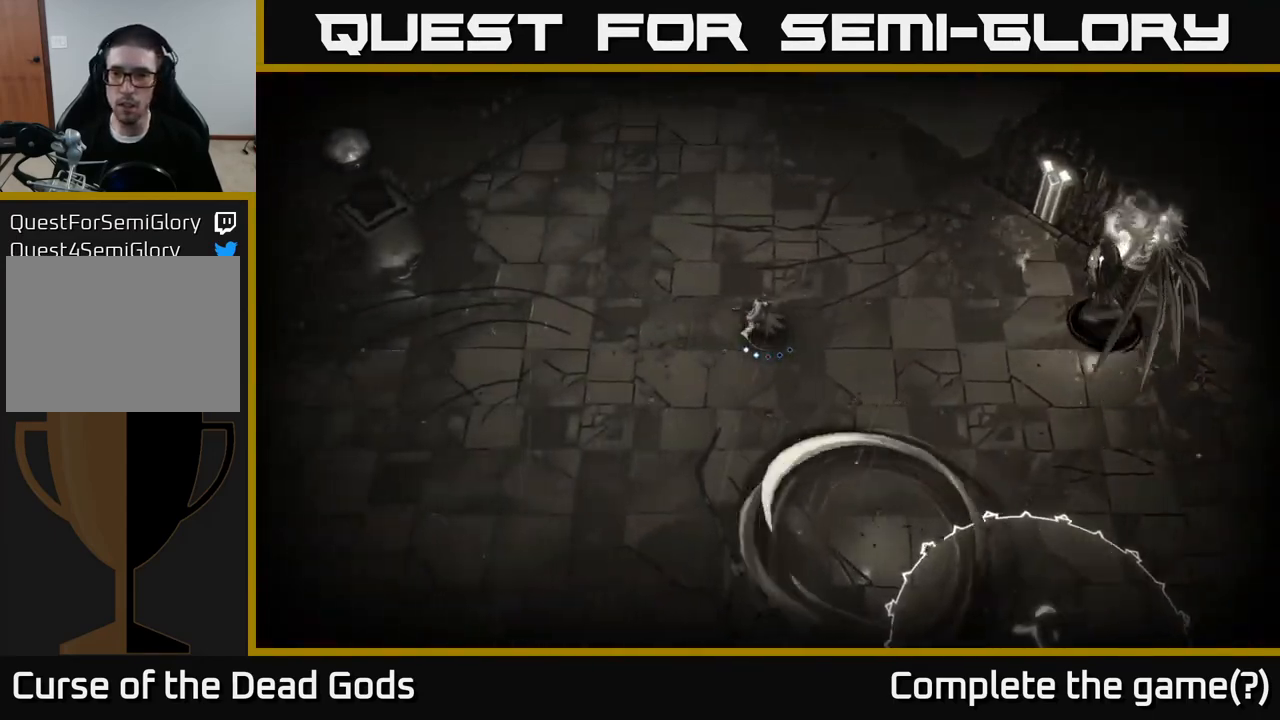
{"buttons": [], "left_stick": "left", "right_stick": "center", "events": []}
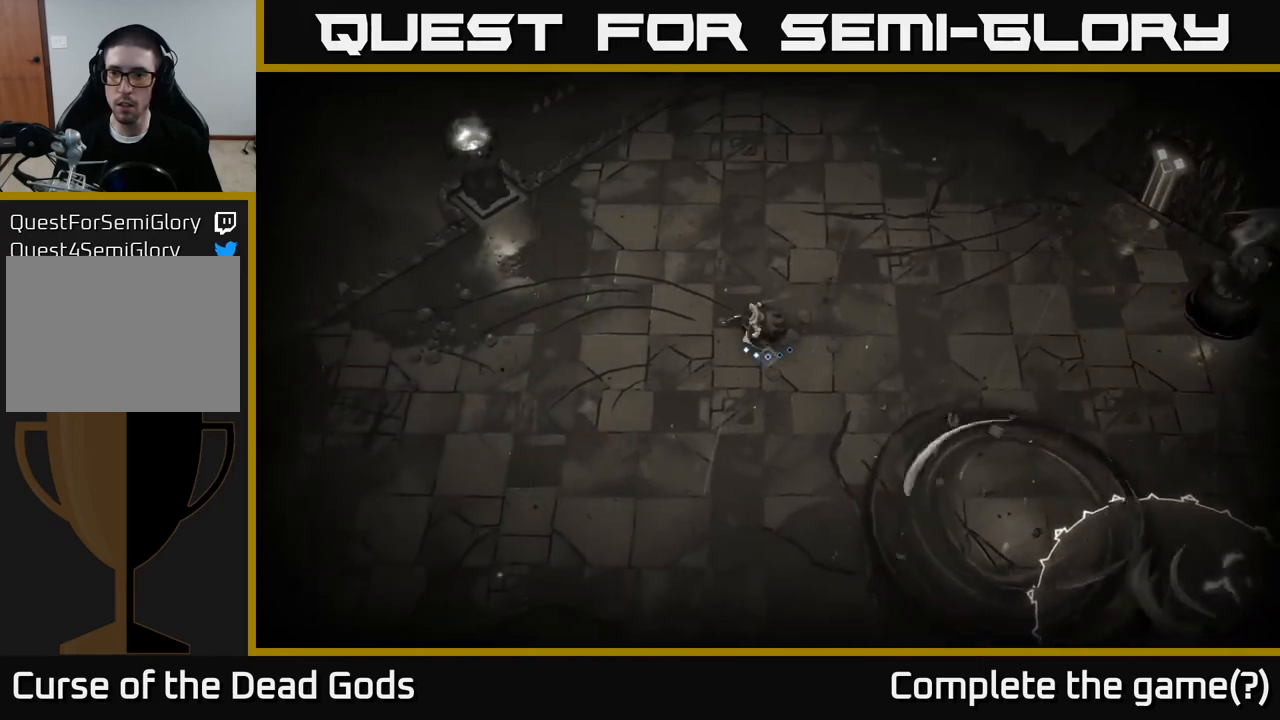
{"buttons": [], "left_stick": "up", "right_stick": "center", "events": [[100, "left_stick", "right"], [217, "left_stick", "up-right"], [367, "left_stick", "up"]]}